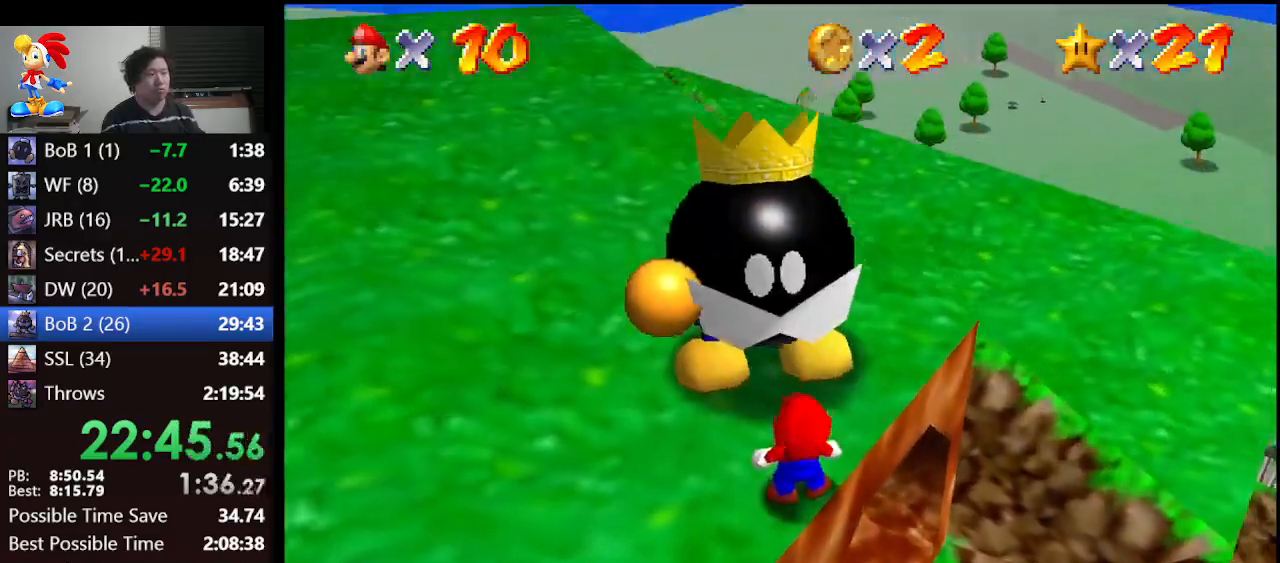
Gameplay with a controller (Nintendo layout); each line is a JSON object with the inputs held at the frame after it. "events" lists button and stick changes between this image and that frame as [ms after this image, input, new state], when the widget could be followed in between. Not read: L1 L3 R3.
{"buttons": [], "left_stick": "center", "events": [[100, "left_stick", "center"]]}
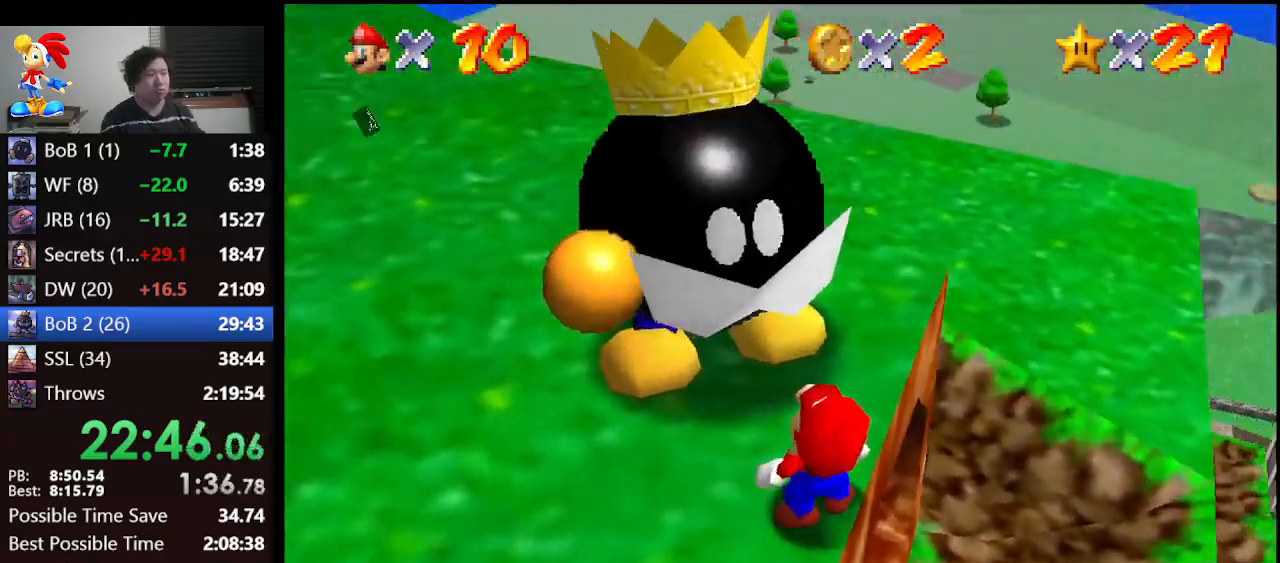
{"buttons": [], "left_stick": "center", "events": [[367, "A", "down"], [367, "B", "down"], [467, "A", "up"], [500, "B", "up"]]}
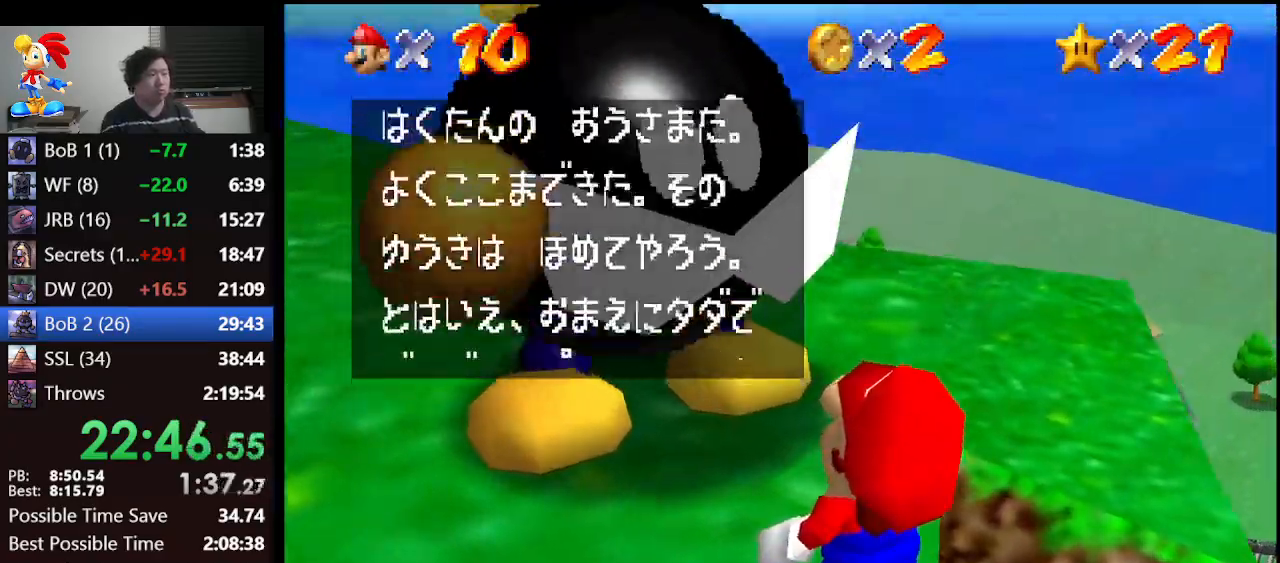
{"buttons": [], "left_stick": "center", "events": [[200, "A", "down"], [233, "B", "down"], [333, "A", "up"], [333, "B", "up"]]}
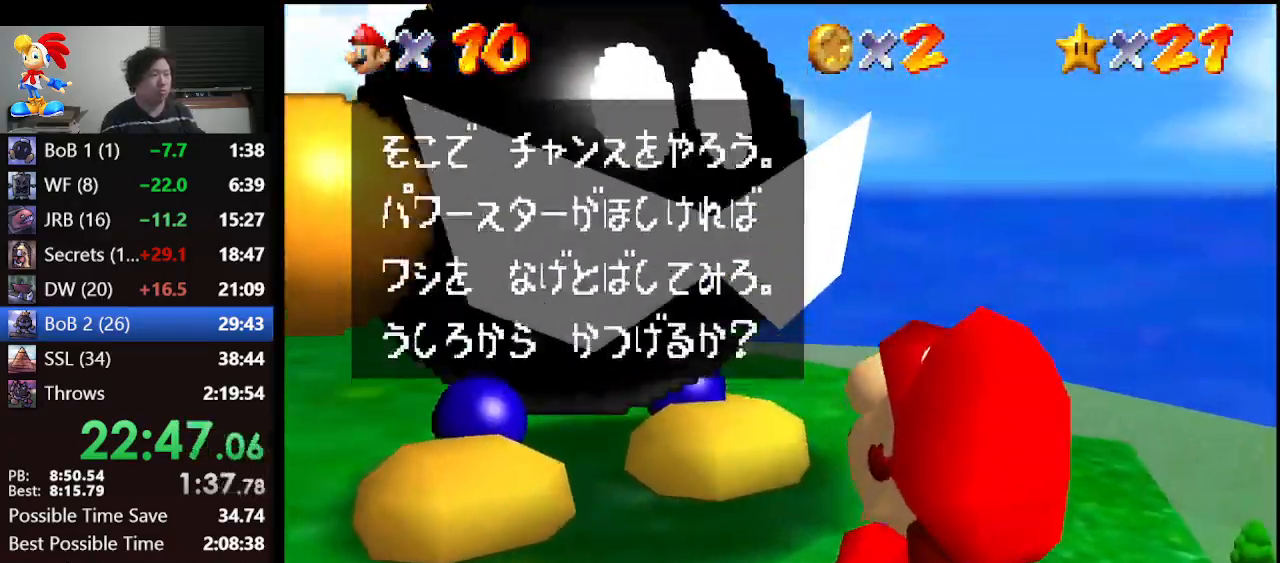
{"buttons": ["A"], "left_stick": "center", "events": [[33, "A", "down"], [67, "B", "down"], [133, "A", "up"], [167, "B", "up"], [400, "A", "down"], [400, "B", "down"], [500, "B", "up"]]}
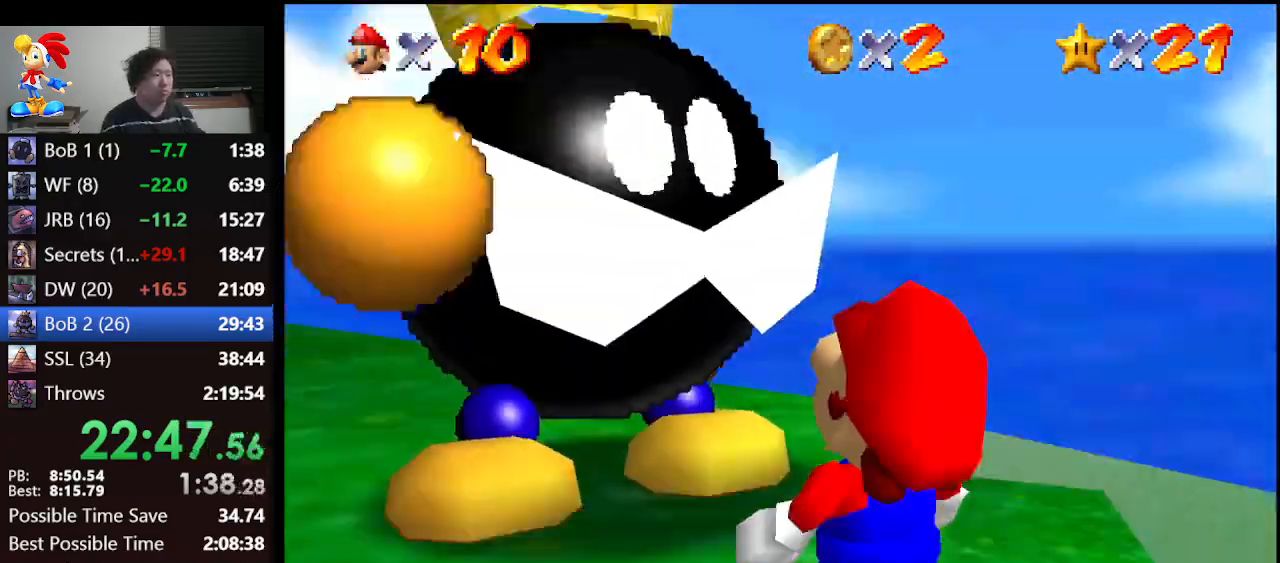
{"buttons": [], "left_stick": "center", "events": [[33, "A", "up"], [167, "C_DOWN", "down"], [167, "C_RIGHT", "down"], [233, "C_DOWN", "up"], [300, "C_RIGHT", "up"], [400, "C_RIGHT", "down"], [467, "C_RIGHT", "up"]]}
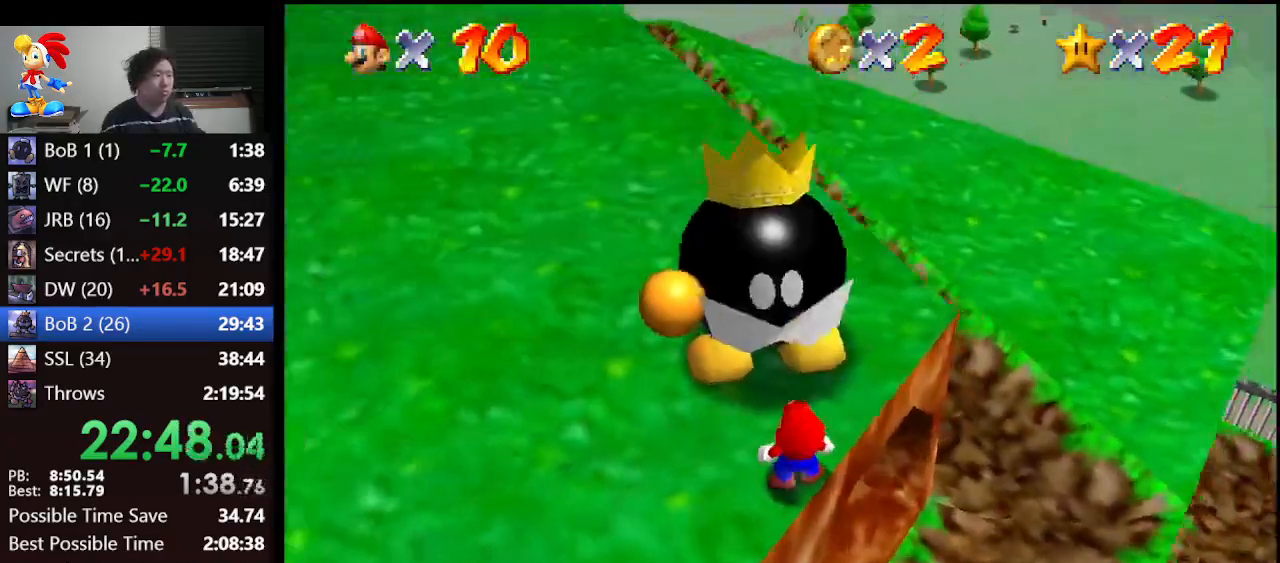
{"buttons": [], "left_stick": "up", "events": [[33, "C_RIGHT", "down"], [133, "C_RIGHT", "up"], [200, "C_RIGHT", "down"], [267, "C_RIGHT", "up"], [467, "left_stick", "up"]]}
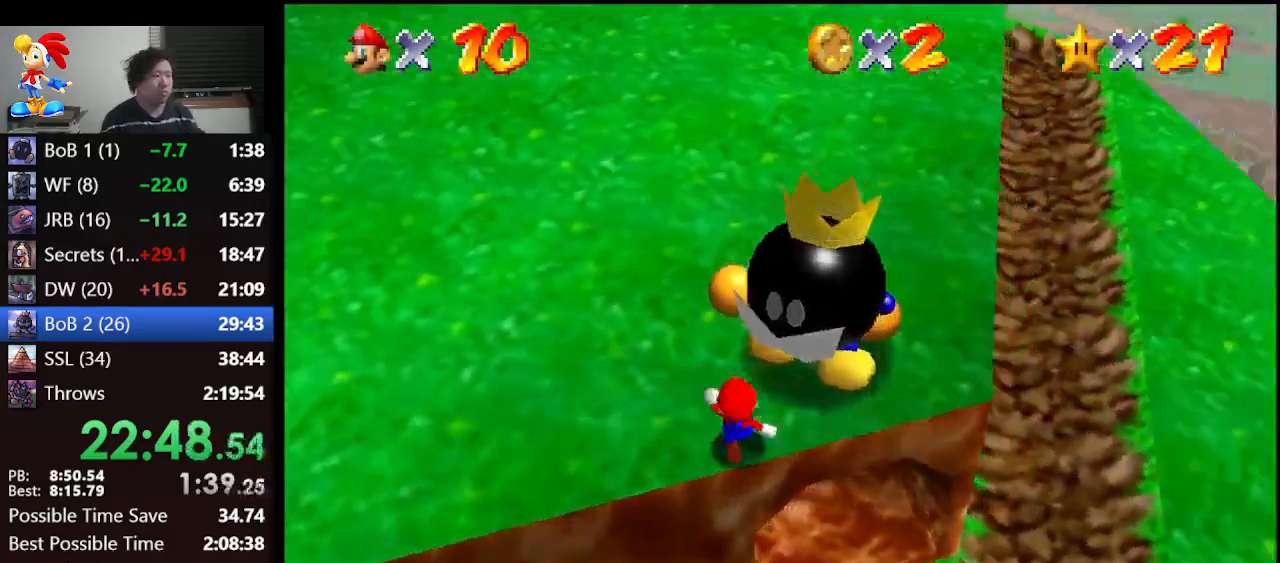
{"buttons": [], "left_stick": "up-right", "events": [[433, "left_stick", "up-right"]]}
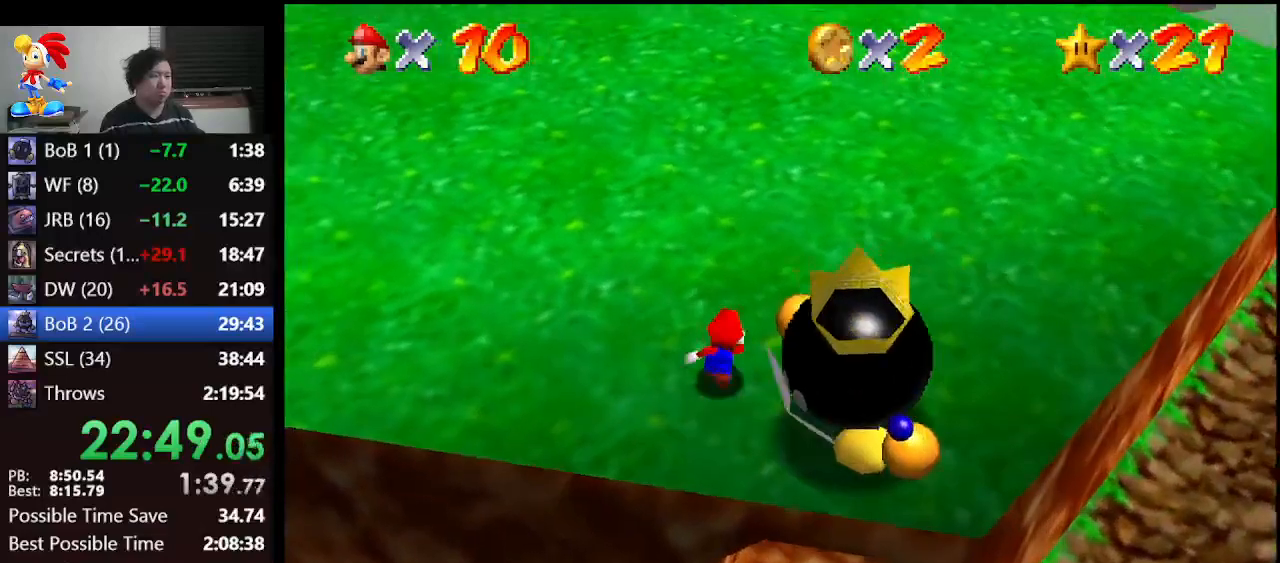
{"buttons": [], "left_stick": "center", "events": [[100, "left_stick", "right"], [367, "left_stick", "center"]]}
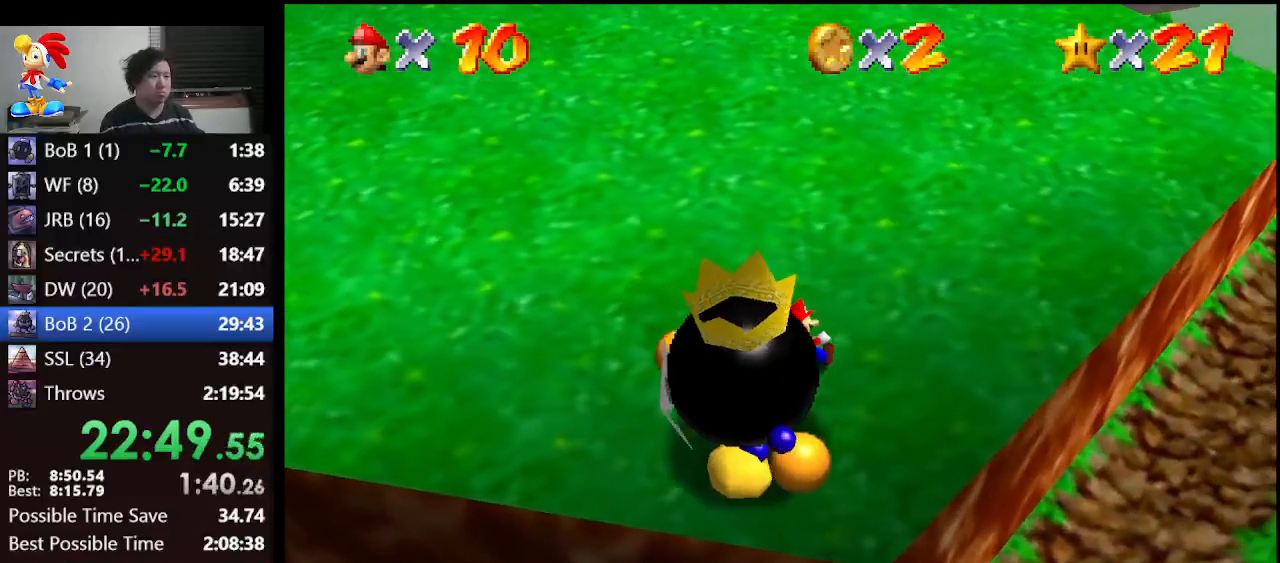
{"buttons": [], "left_stick": "down-left", "events": [[133, "left_stick", "down"], [433, "left_stick", "down-left"]]}
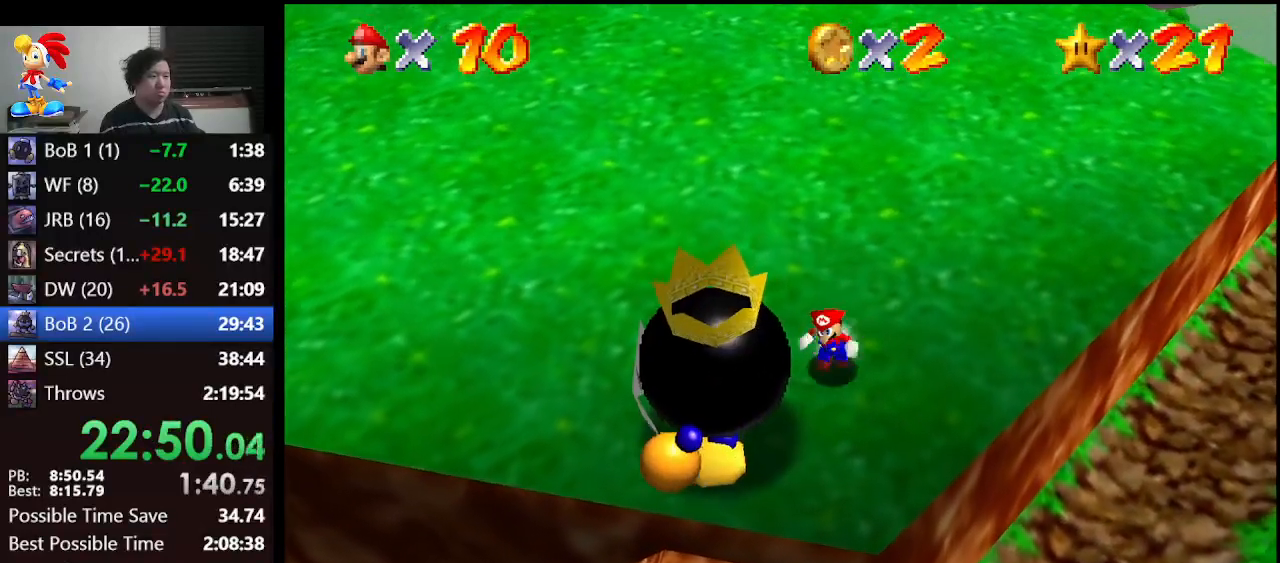
{"buttons": [], "left_stick": "center", "events": [[233, "B", "down"], [267, "left_stick", "center"], [400, "B", "up"]]}
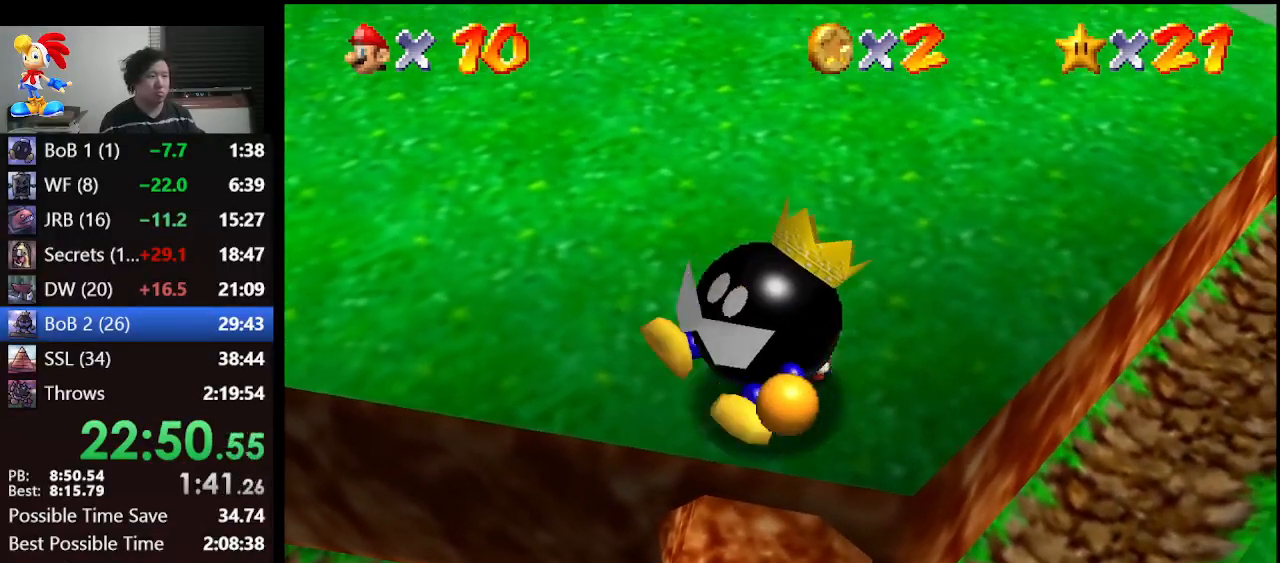
{"buttons": [], "left_stick": "up", "events": [[267, "left_stick", "up"]]}
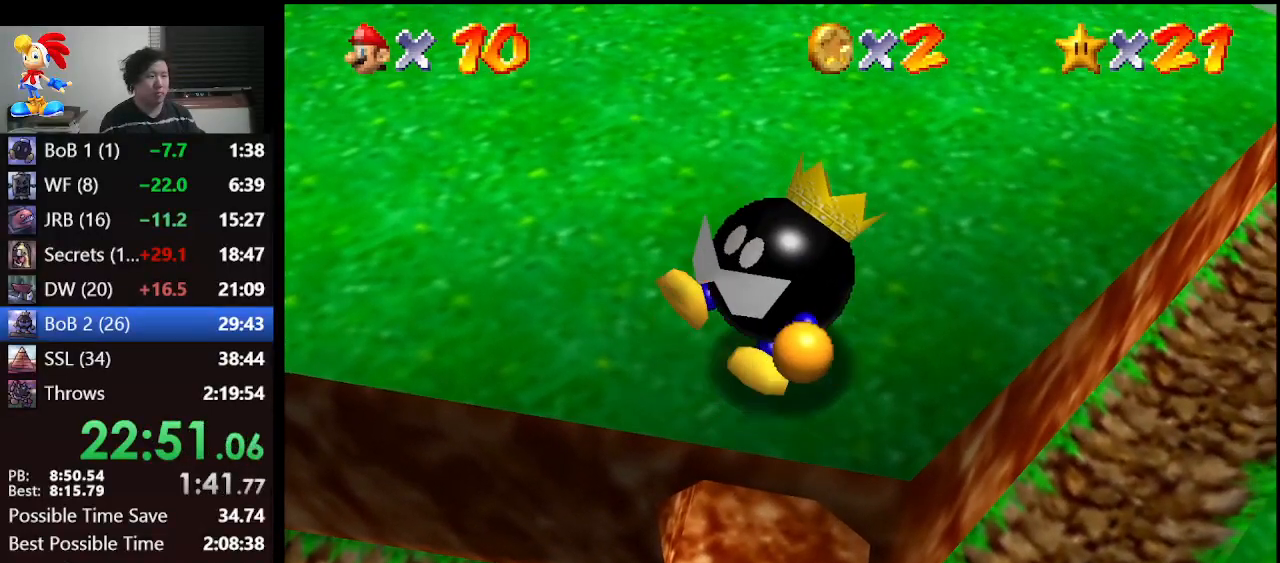
{"buttons": [], "left_stick": "up", "events": []}
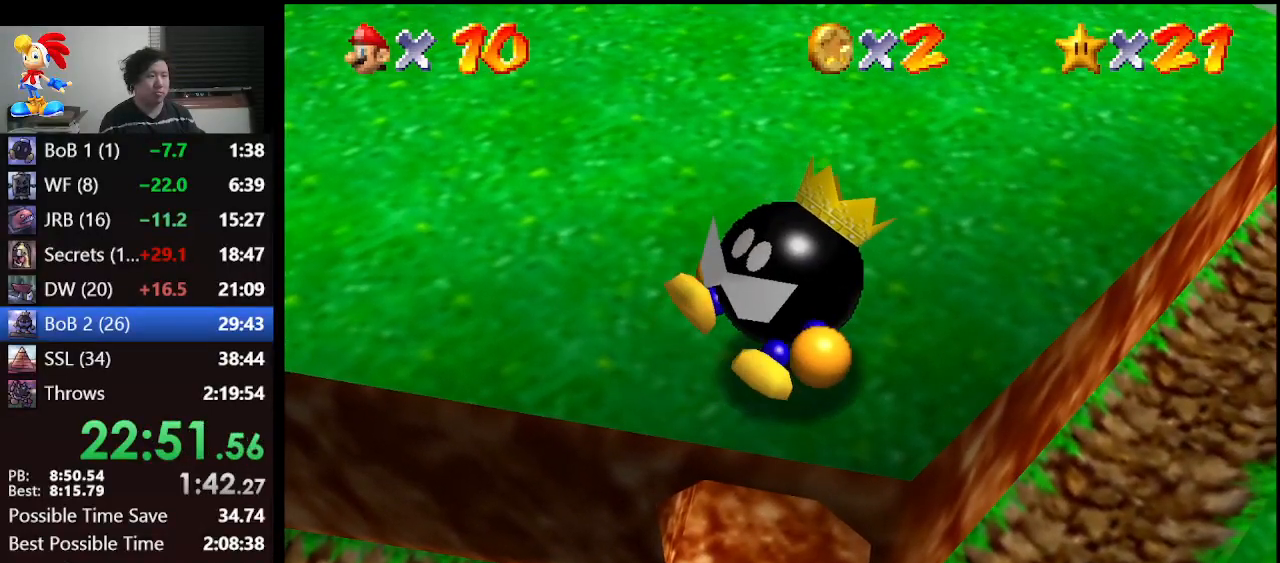
{"buttons": [], "left_stick": "up", "events": []}
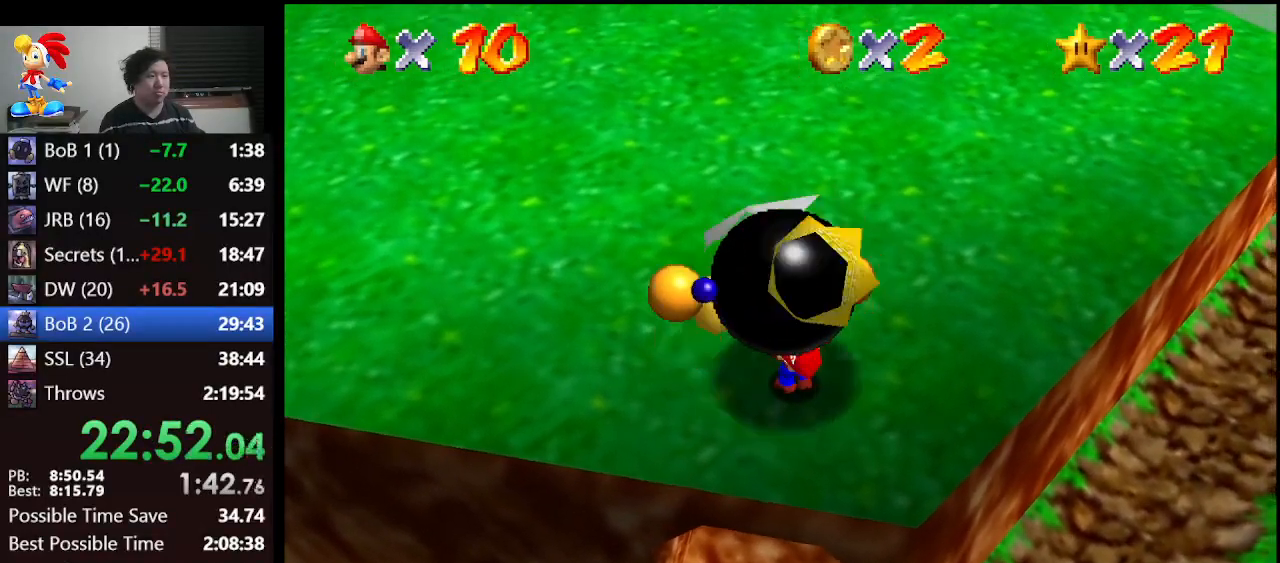
{"buttons": [], "left_stick": "center", "events": [[233, "B", "down"], [300, "B", "up"], [333, "left_stick", "center"], [400, "B", "down"], [500, "B", "up"]]}
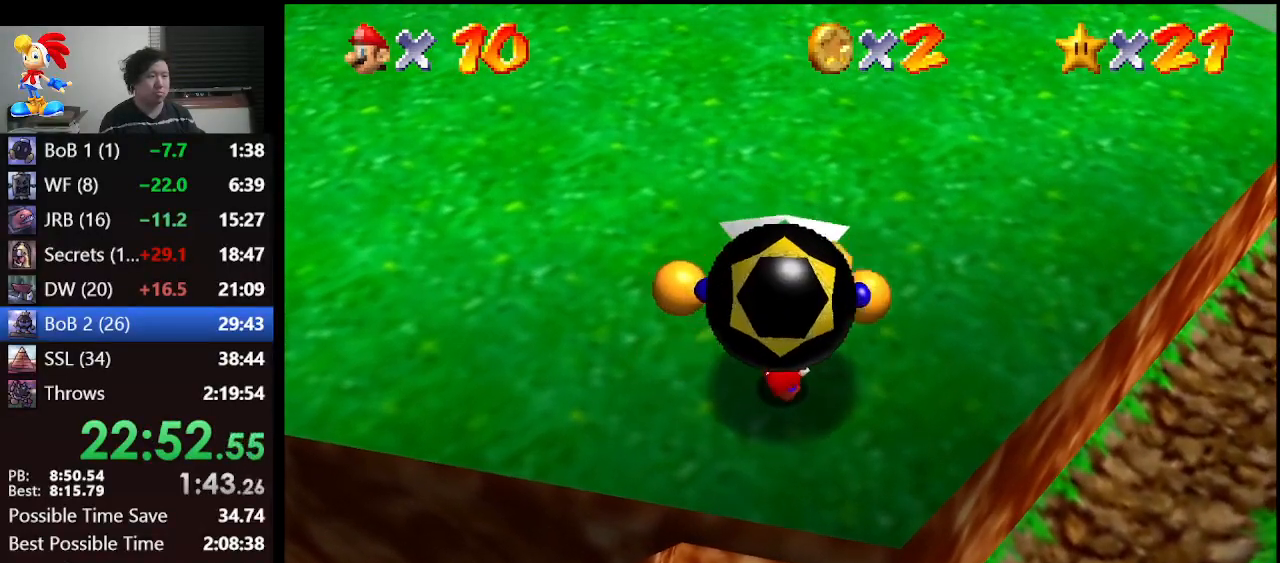
{"buttons": [], "left_stick": "center", "events": [[33, "C_RIGHT", "down"], [133, "C_RIGHT", "up"], [200, "C_RIGHT", "down"], [267, "C_RIGHT", "up"], [333, "C_RIGHT", "down"], [400, "C_RIGHT", "up"]]}
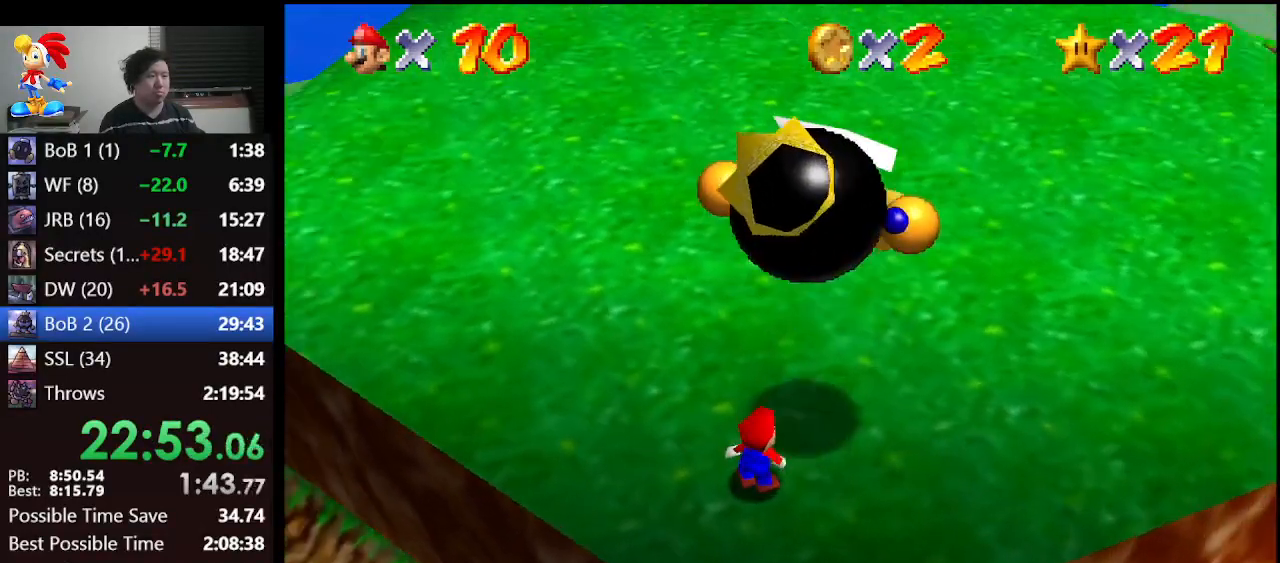
{"buttons": ["A"], "left_stick": "right", "events": [[33, "left_stick", "up-right"], [400, "left_stick", "right"], [500, "A", "down"]]}
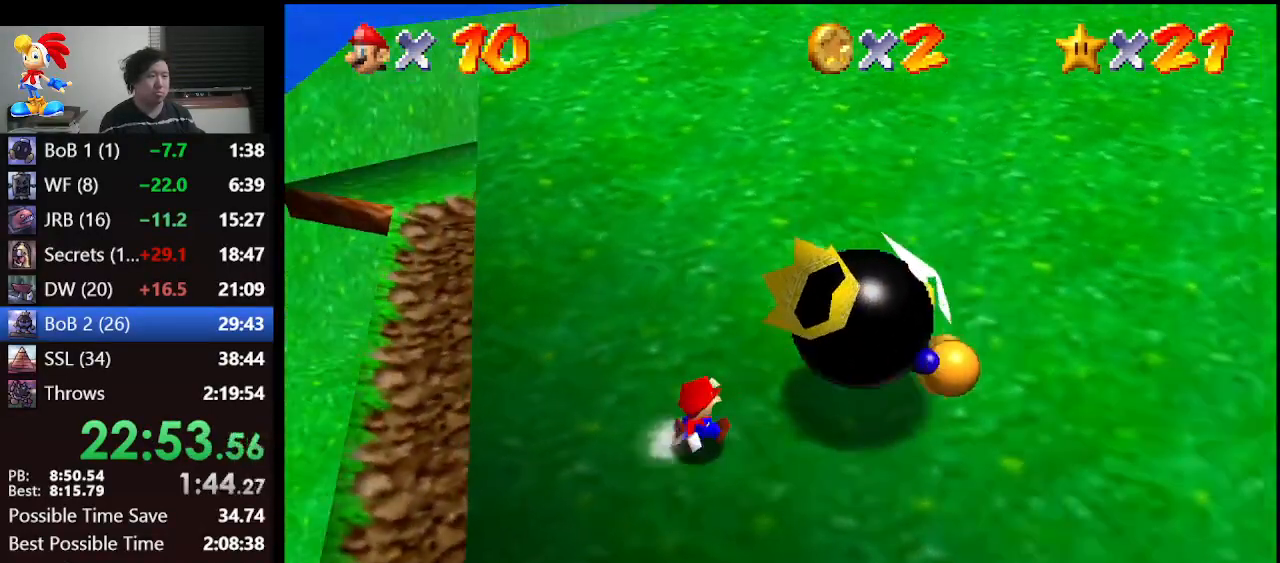
{"buttons": ["A"], "left_stick": "center", "events": [[267, "left_stick", "center"]]}
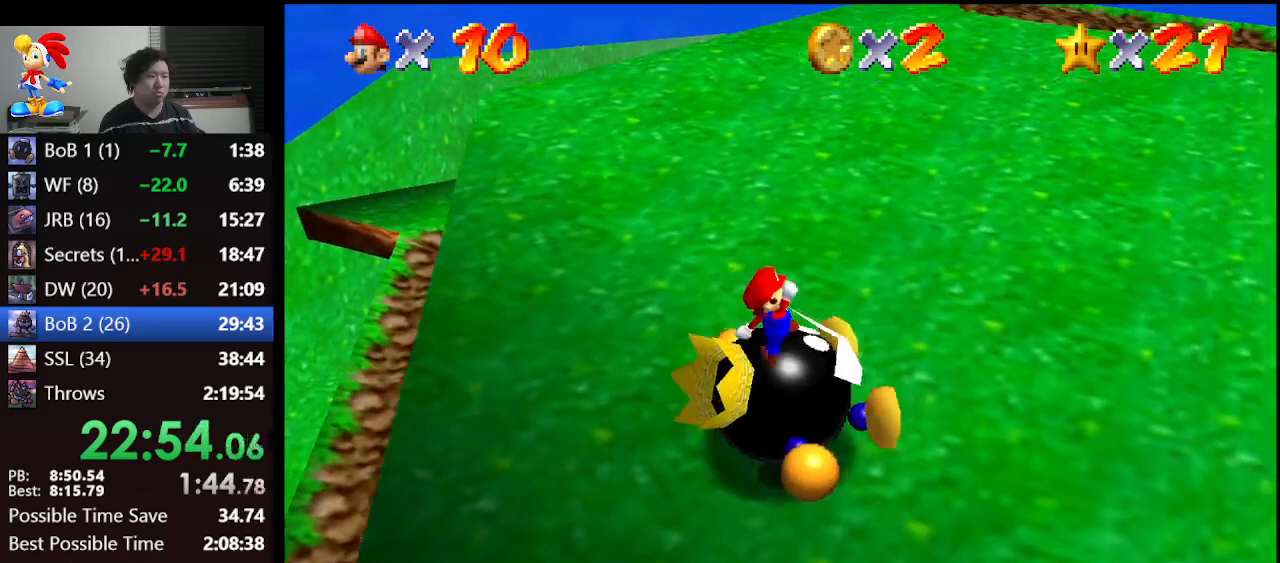
{"buttons": [], "left_stick": "center", "events": [[200, "A", "up"]]}
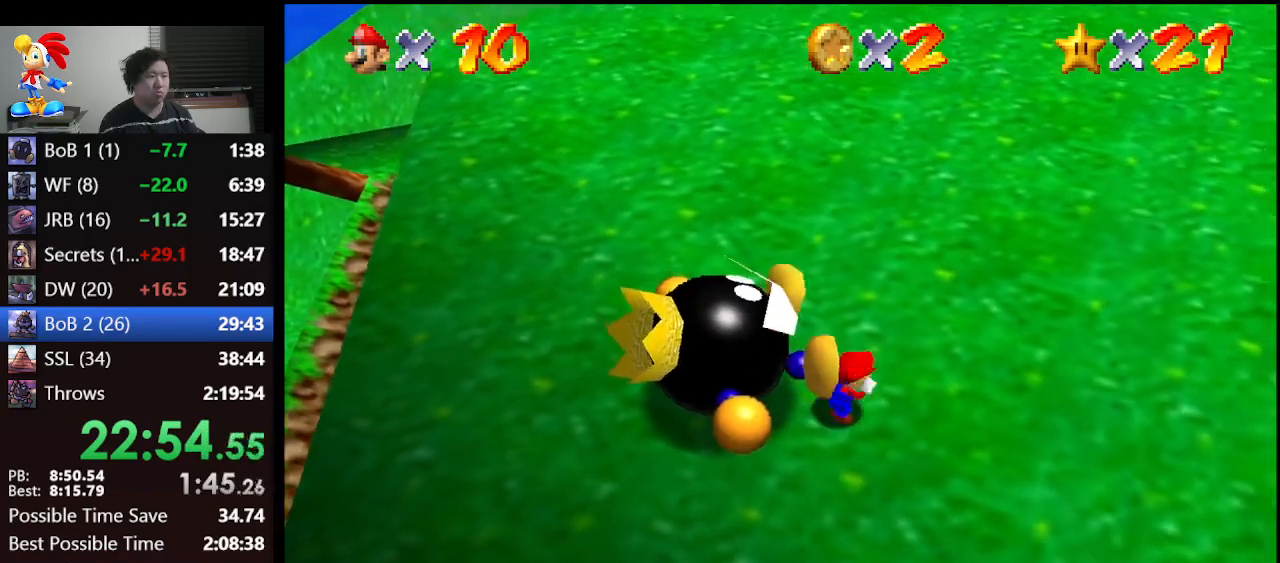
{"buttons": [], "left_stick": "center", "events": [[67, "left_stick", "right"], [233, "left_stick", "center"]]}
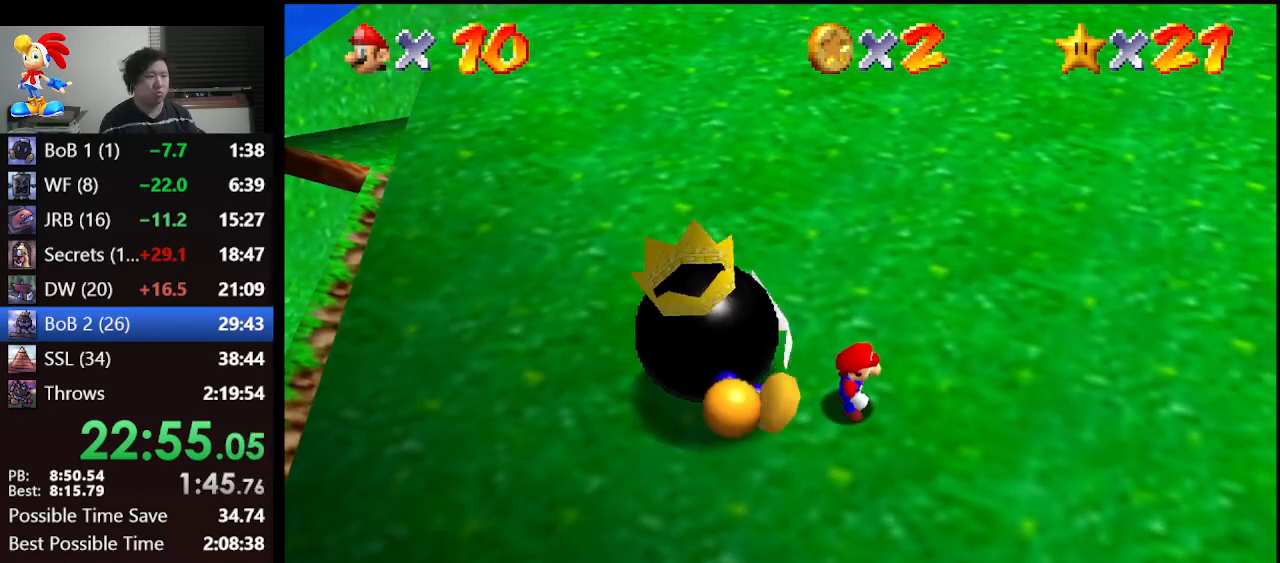
{"buttons": [], "left_stick": "center", "events": []}
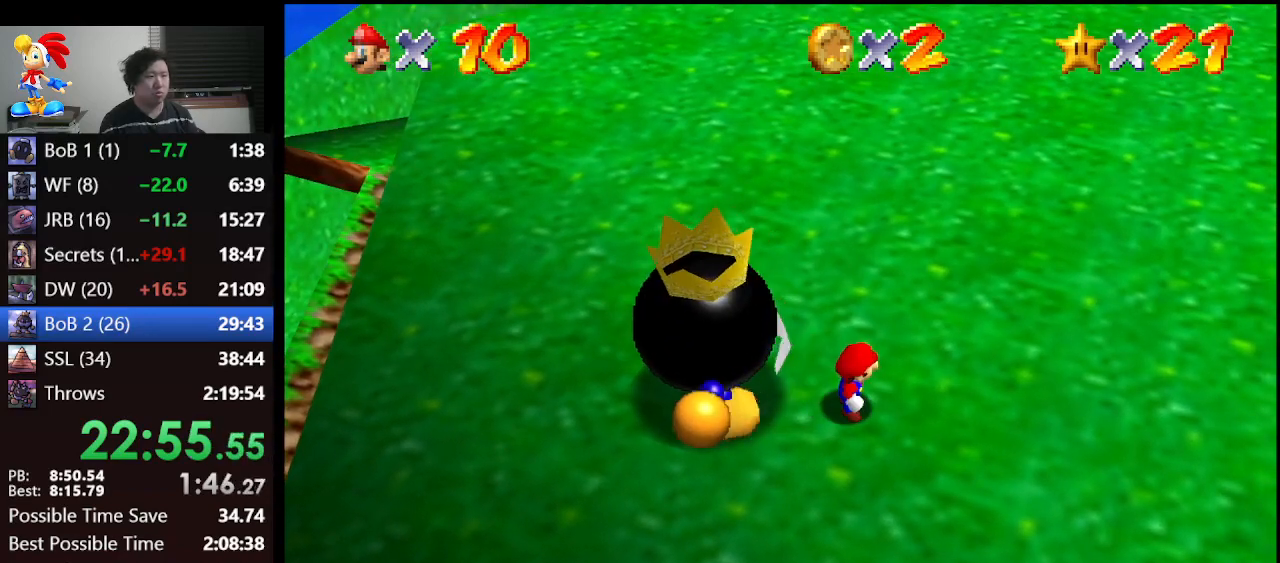
{"buttons": [], "left_stick": "right", "events": [[300, "A", "down"], [367, "A", "up"], [500, "left_stick", "right"]]}
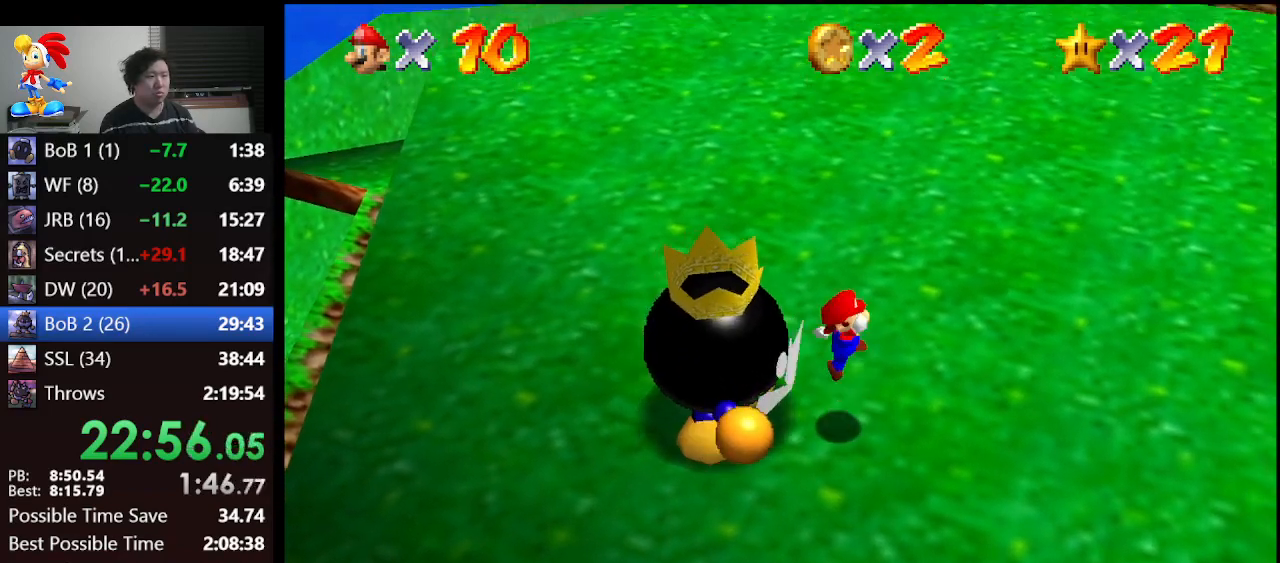
{"buttons": ["A"], "left_stick": "left", "events": [[133, "left_stick", "center"], [367, "A", "down"], [467, "left_stick", "left"]]}
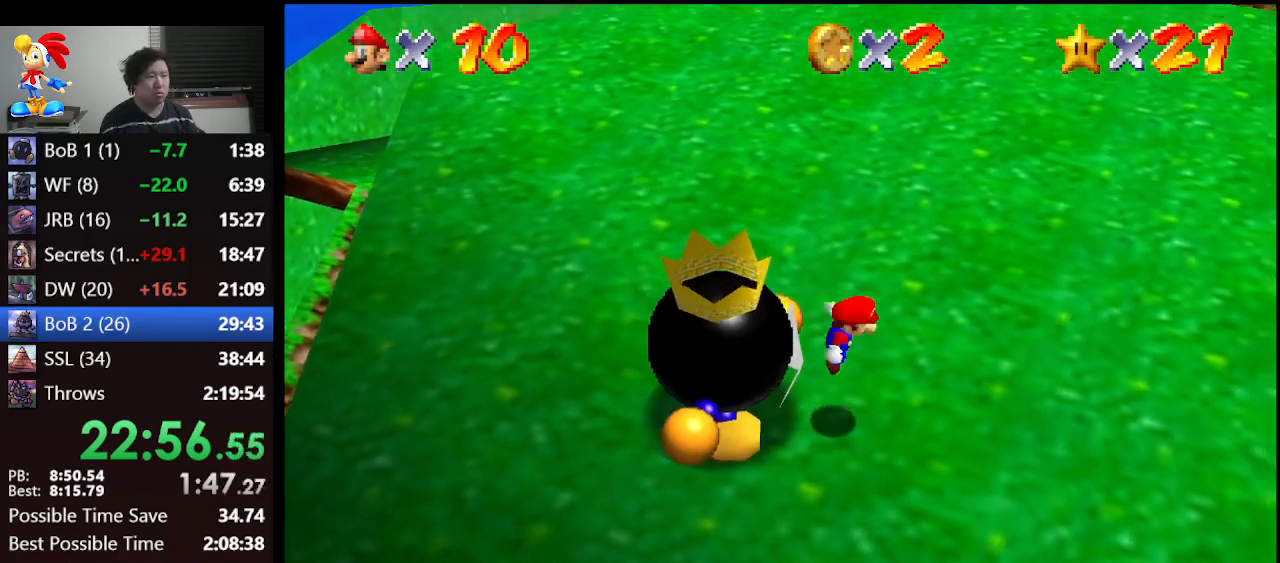
{"buttons": [], "left_stick": "center", "events": [[267, "B", "down"], [467, "A", "up"], [467, "B", "up"], [467, "left_stick", "center"]]}
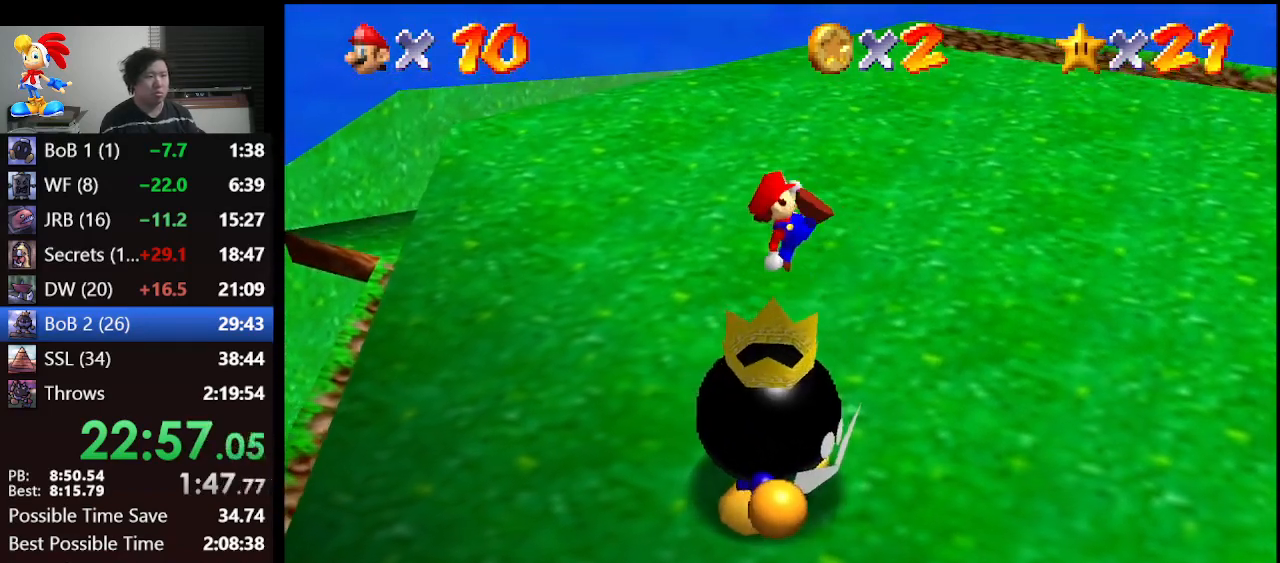
{"buttons": [], "left_stick": "center", "events": [[100, "left_stick", "right"], [300, "left_stick", "center"]]}
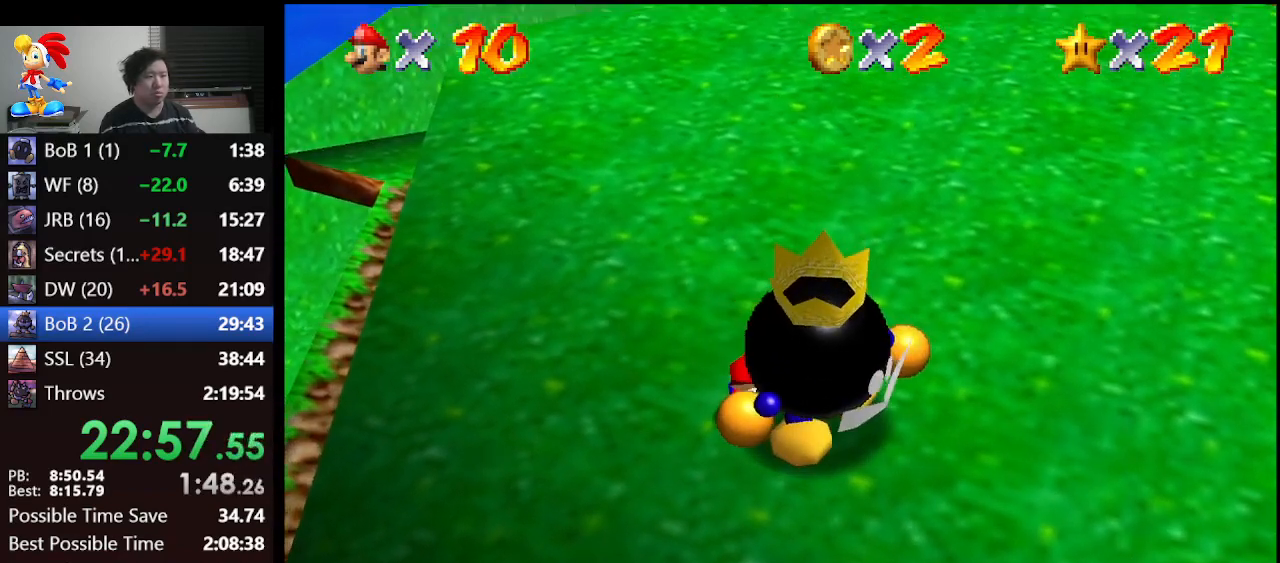
{"buttons": [], "left_stick": "center", "events": [[233, "left_stick", "right"], [433, "B", "down"], [500, "B", "up"], [500, "left_stick", "center"]]}
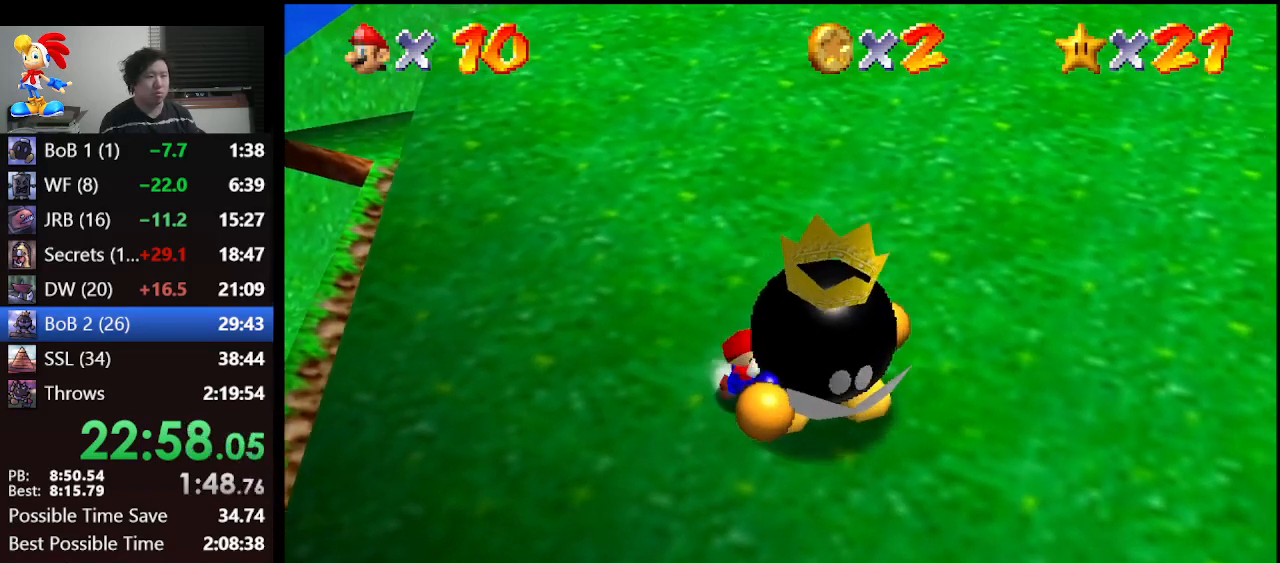
{"buttons": ["B"], "left_stick": "center", "events": [[133, "B", "down"], [200, "B", "up"], [367, "B", "down"], [433, "B", "up"], [500, "B", "down"]]}
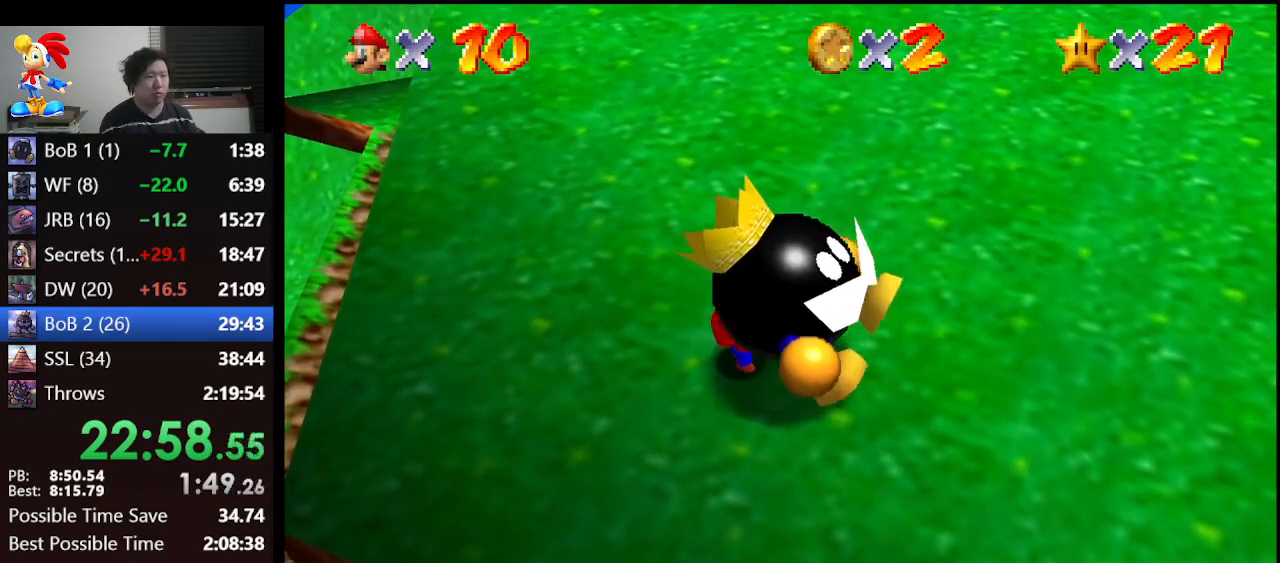
{"buttons": ["B"], "left_stick": "center", "events": [[100, "B", "up"], [200, "B", "down"], [267, "B", "up"], [367, "B", "down"], [433, "B", "up"], [500, "B", "down"]]}
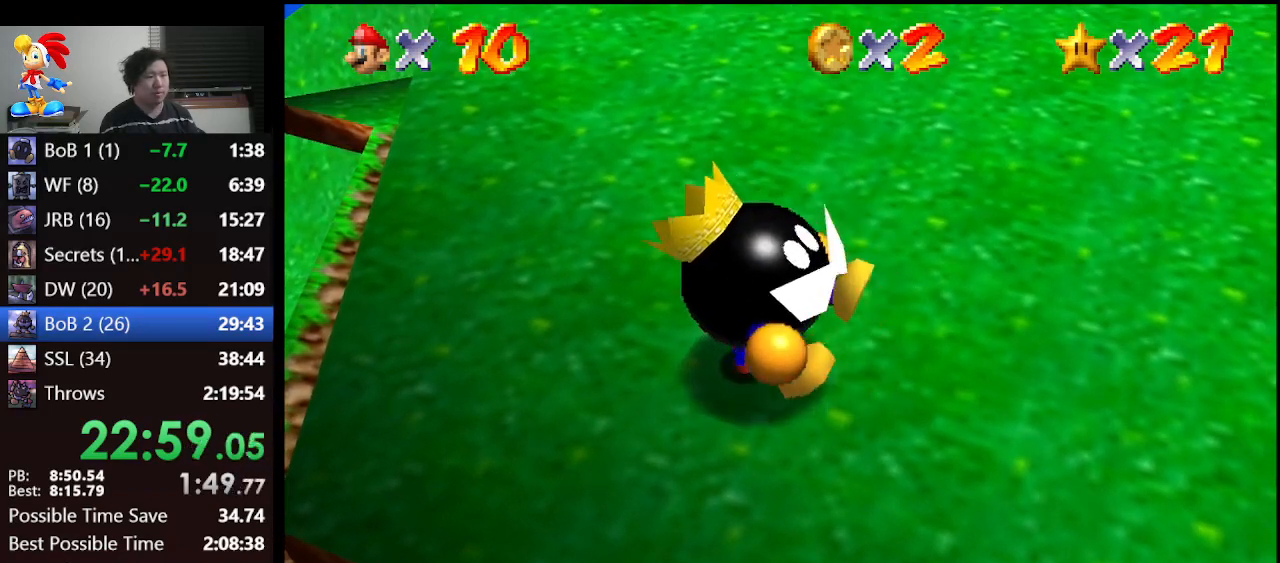
{"buttons": ["B"], "left_stick": "center", "events": [[100, "B", "up"], [133, "B", "down"], [200, "B", "up"], [300, "B", "down"], [367, "B", "up"], [433, "B", "down"]]}
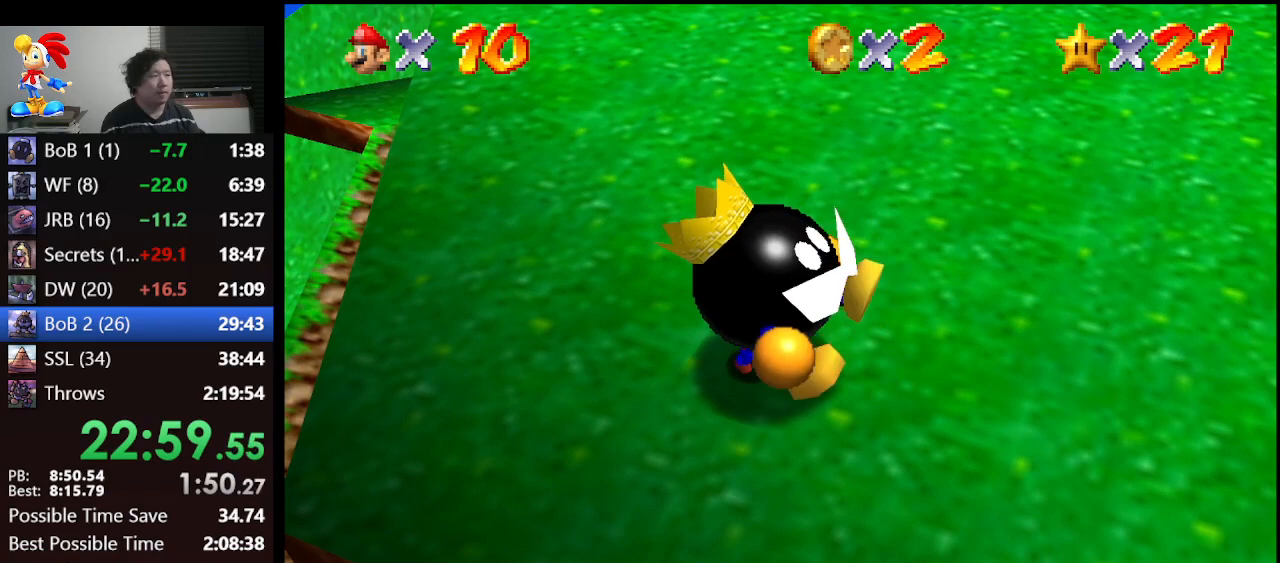
{"buttons": [], "left_stick": "center", "events": [[67, "B", "up"], [167, "B", "down"], [200, "B", "up"], [233, "B", "down"], [333, "B", "up"]]}
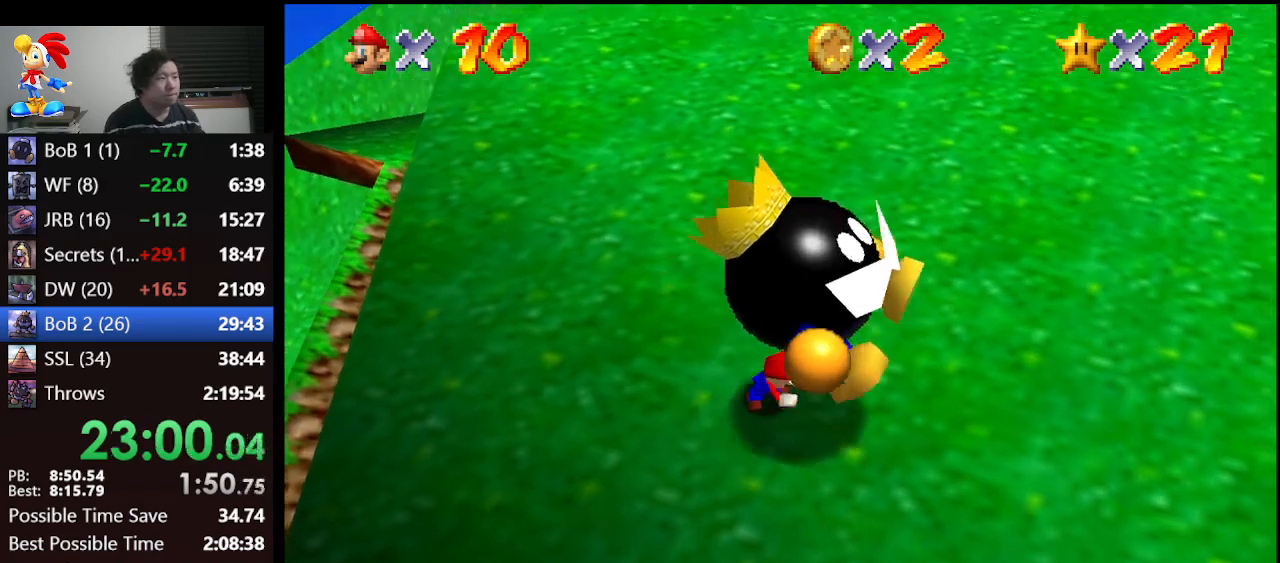
{"buttons": [], "left_stick": "right", "events": [[33, "B", "down"], [100, "B", "up"], [333, "left_stick", "right"]]}